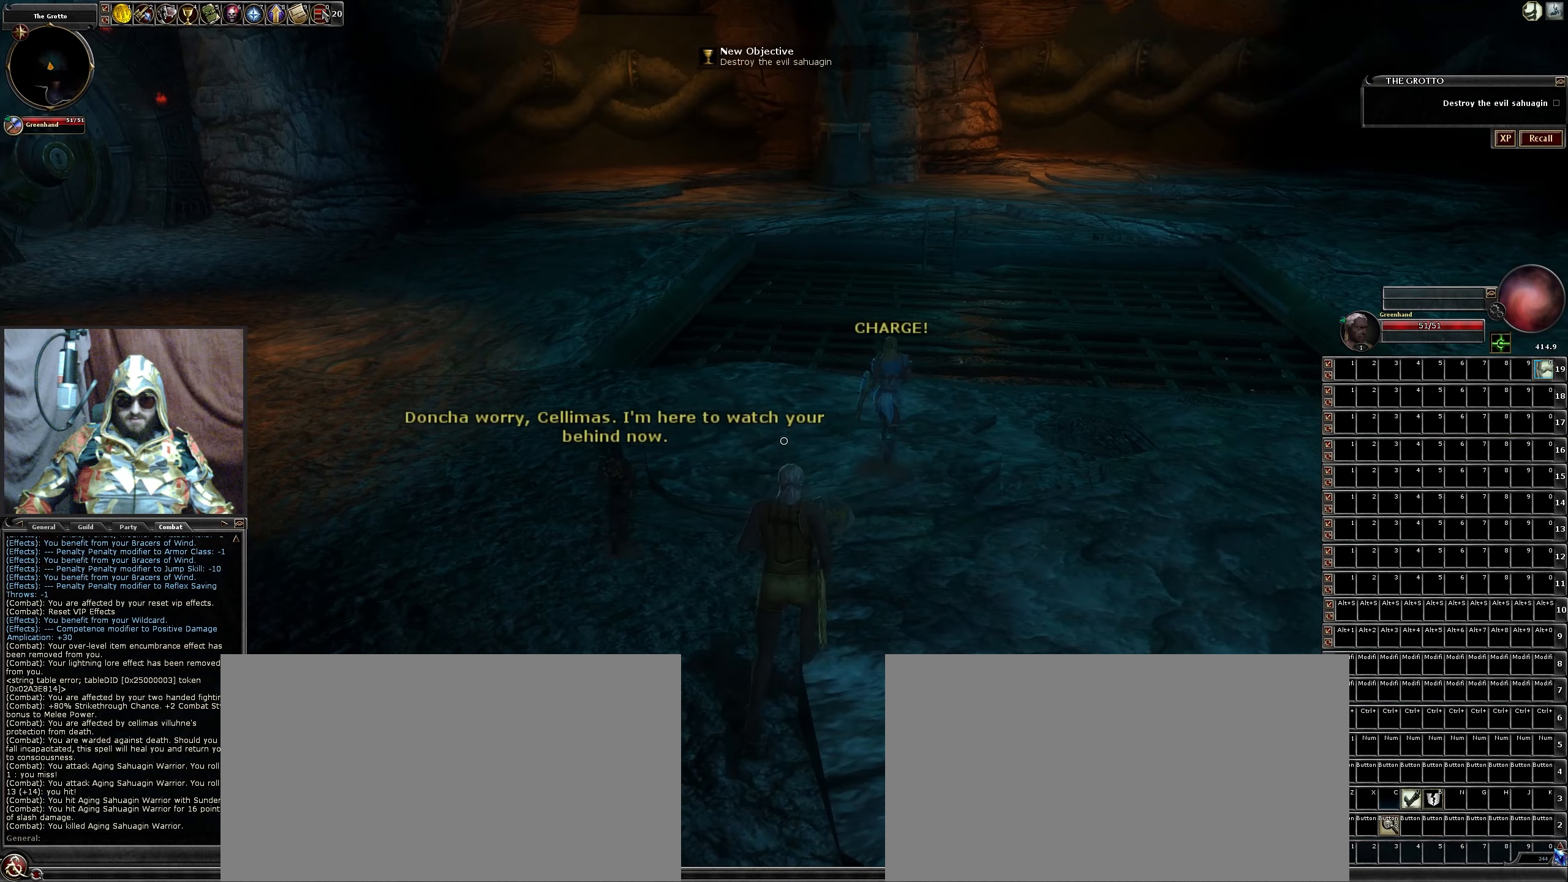
Gameplay with keyboard and mouse; each line is a JSON object with the keys and mouse buttons held at the frame after it (dt_ms = milliseconds from this image to that frame). "events" lists presses ("down") and releases ("up") of ".", "/", "0", "1", "2", "3", "4", "5", "6", "7", "8", "9", "a", "alt_l", "alt_r", "b", "backslash", "backspace", "c", "caps_lock", "comma", "ctrl_l", "ctrl_r", "d", "down", "e", "equals", "escape", "f", "f1", "f10", "f11", "f12", "f2", "f3", "f4", "f5", "f6", "f7", "f8", "f9", "g", "h", "i", "j", "k", "l", "lbracket", "left", "m", "minus", "n", "num0", "num1", "num2", "num3", "num4", "num5", "num6", "num7", "num8", "num9", "o", "p", "q", "quote", "r", "rbracket", "return", "right", "s", "semicolon", "shift_l", "shift_r", "space", "super", "t", "tab", "tilde", "u", "up", "v", "w", "x", "y", "z", "mouse_left", "mouse_wheel" and "mouse_right" between this image and that frame as [ms after this image, input, new state], when the widget could be followed in between. "mouse_left", "mouse_wheel", "mouse_right" = the "left", "wheel", "right" buttons of the "mouse" list. No other keys are recorded. "wheel" means that the mouse wheel is clicked or scrolled. Not read: mouse_move.
{"dt_ms": 167, "keys": ["d", "w"], "mouse": [], "events": []}
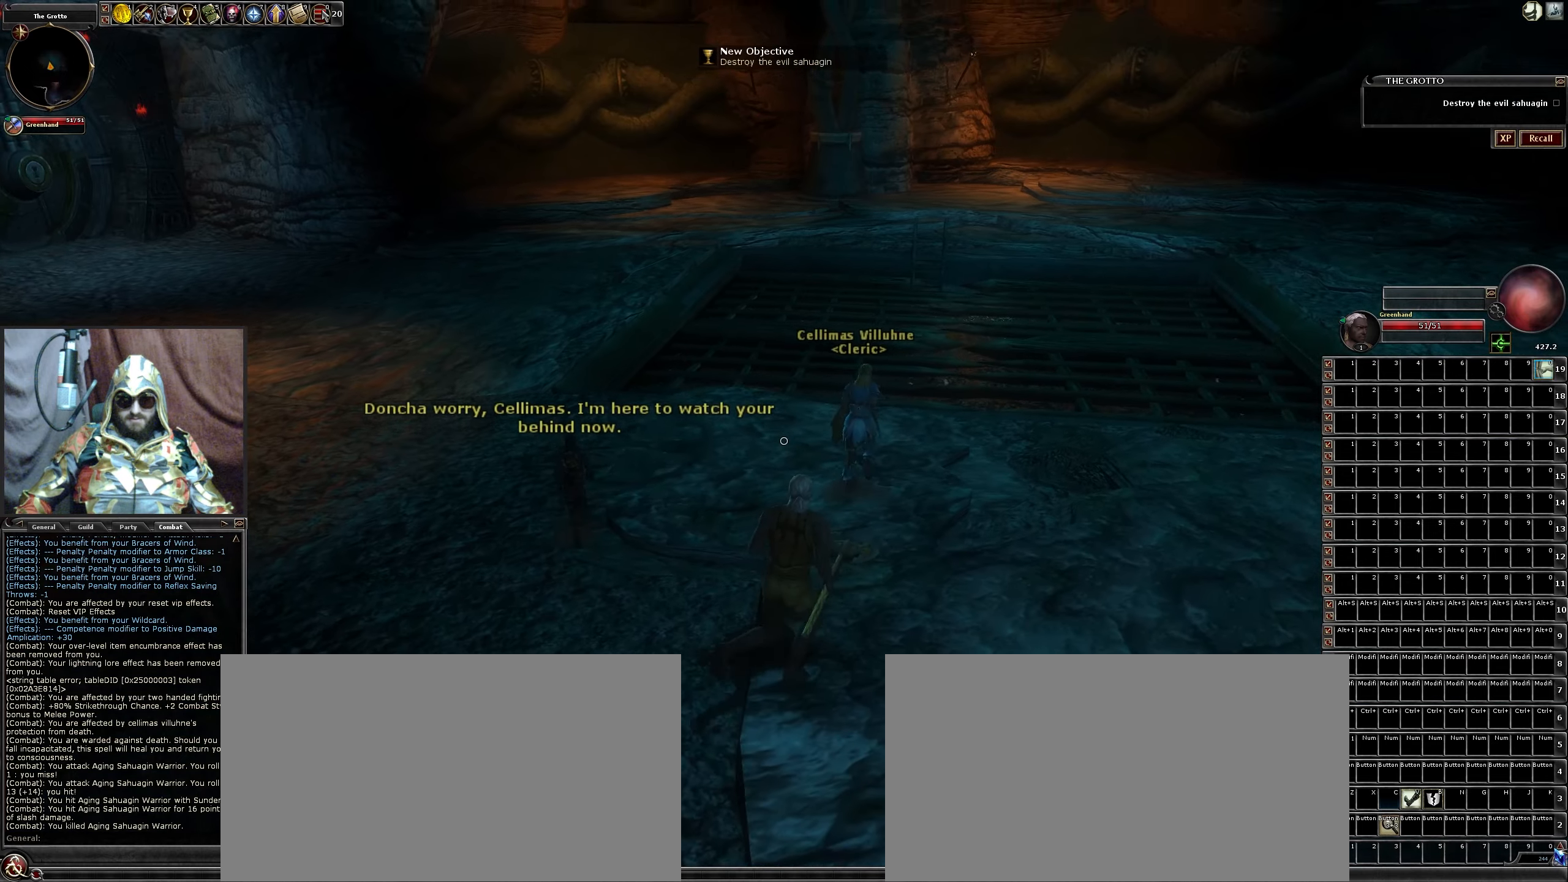
{"dt_ms": 500, "keys": ["d", "w"], "mouse": [], "events": []}
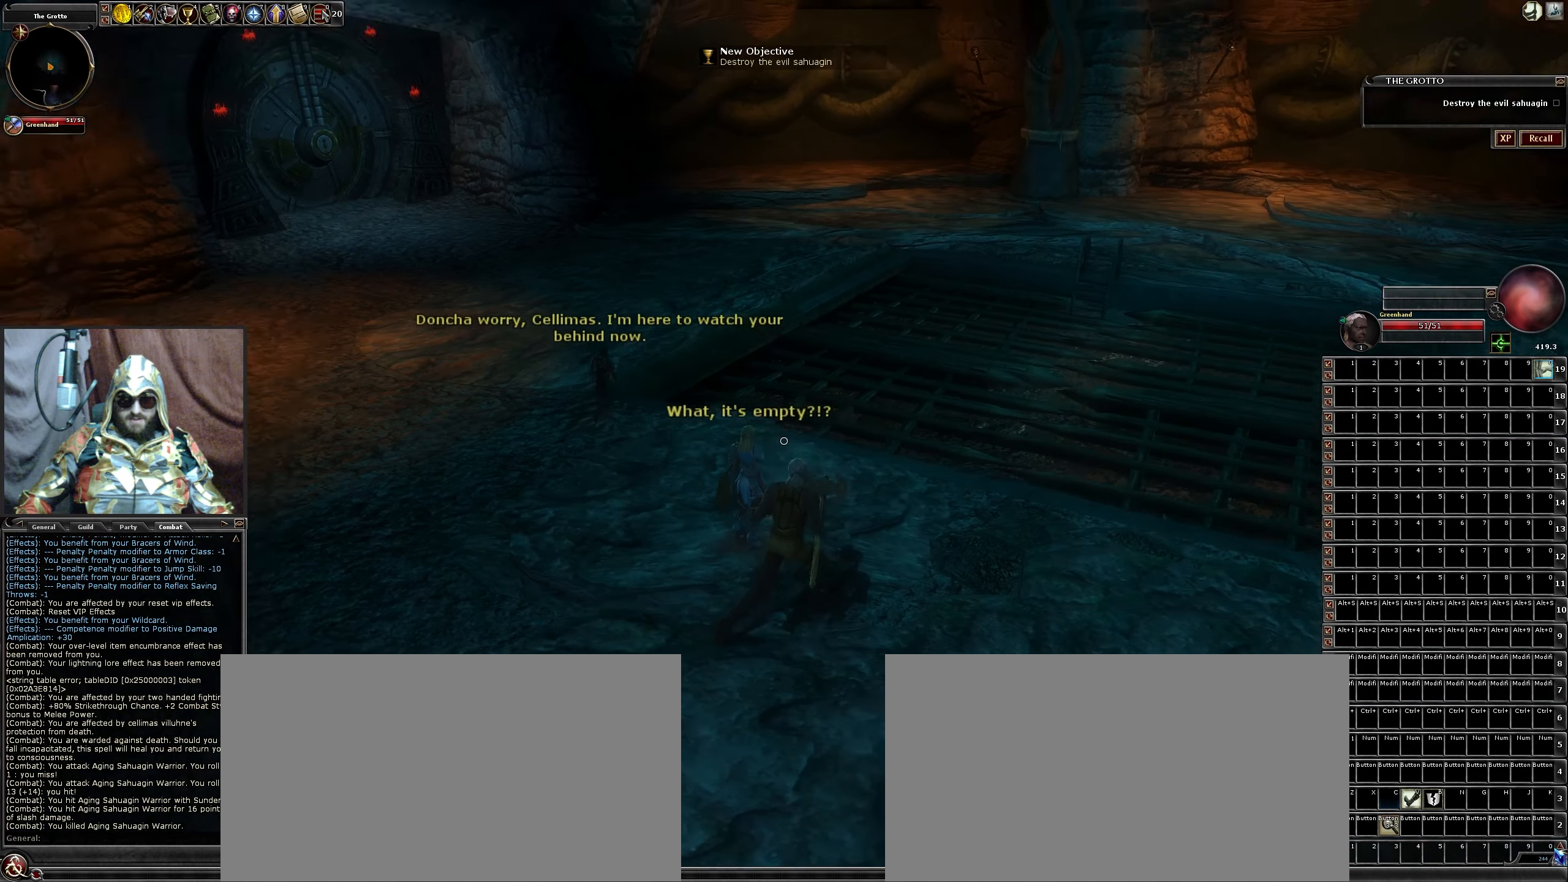
{"dt_ms": 500, "keys": [], "mouse": [], "events": [[50, "d", "up"], [50, "w", "up"]]}
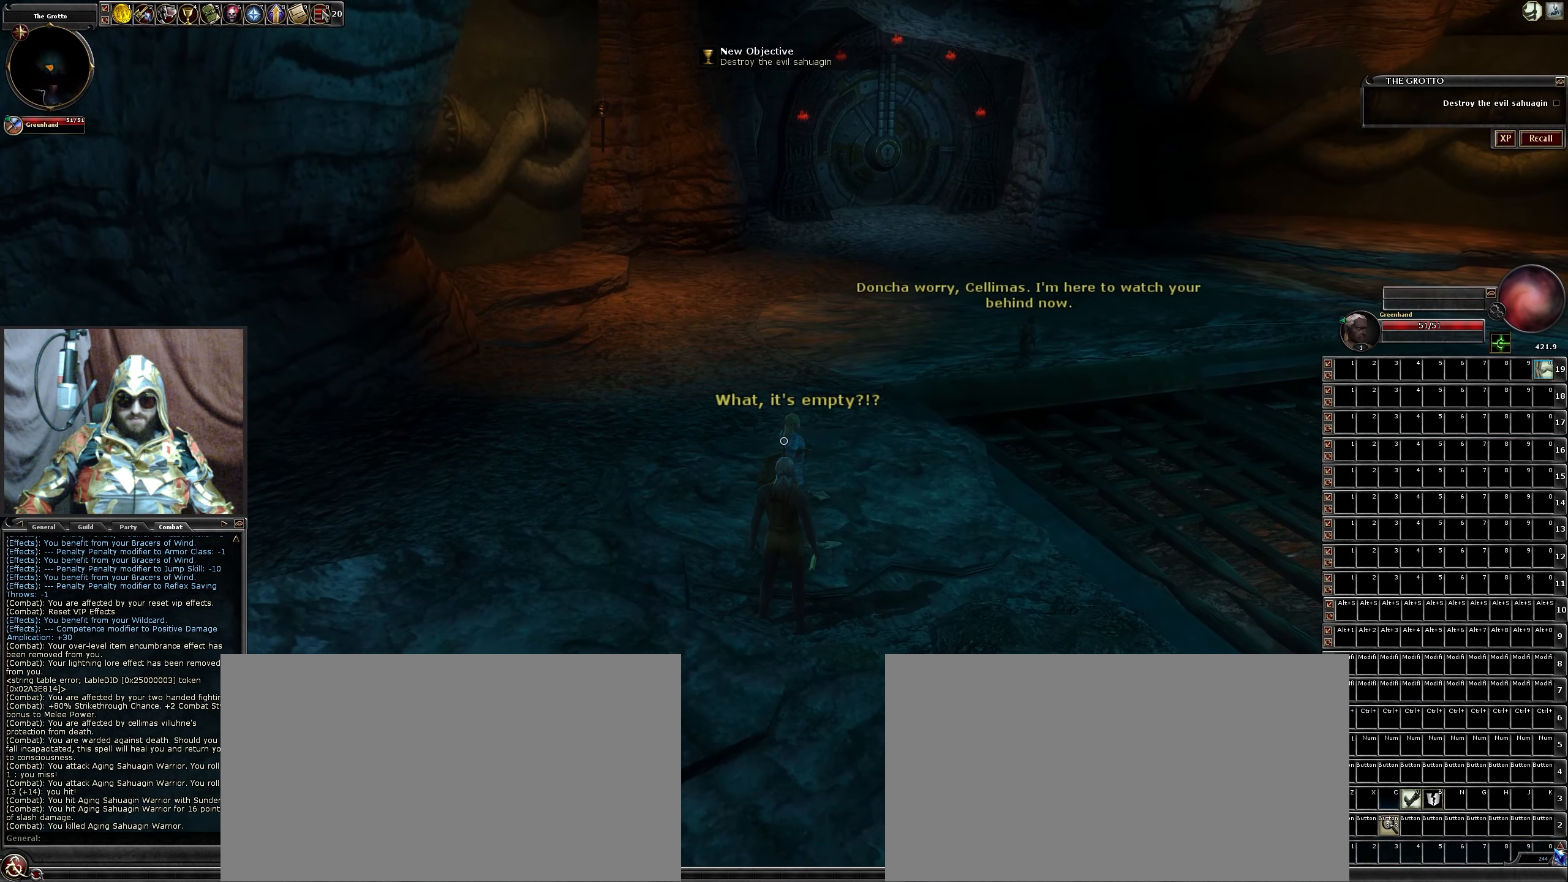
{"dt_ms": 500, "keys": [], "mouse": [], "events": [[150, "w", "down"], [350, "w", "up"]]}
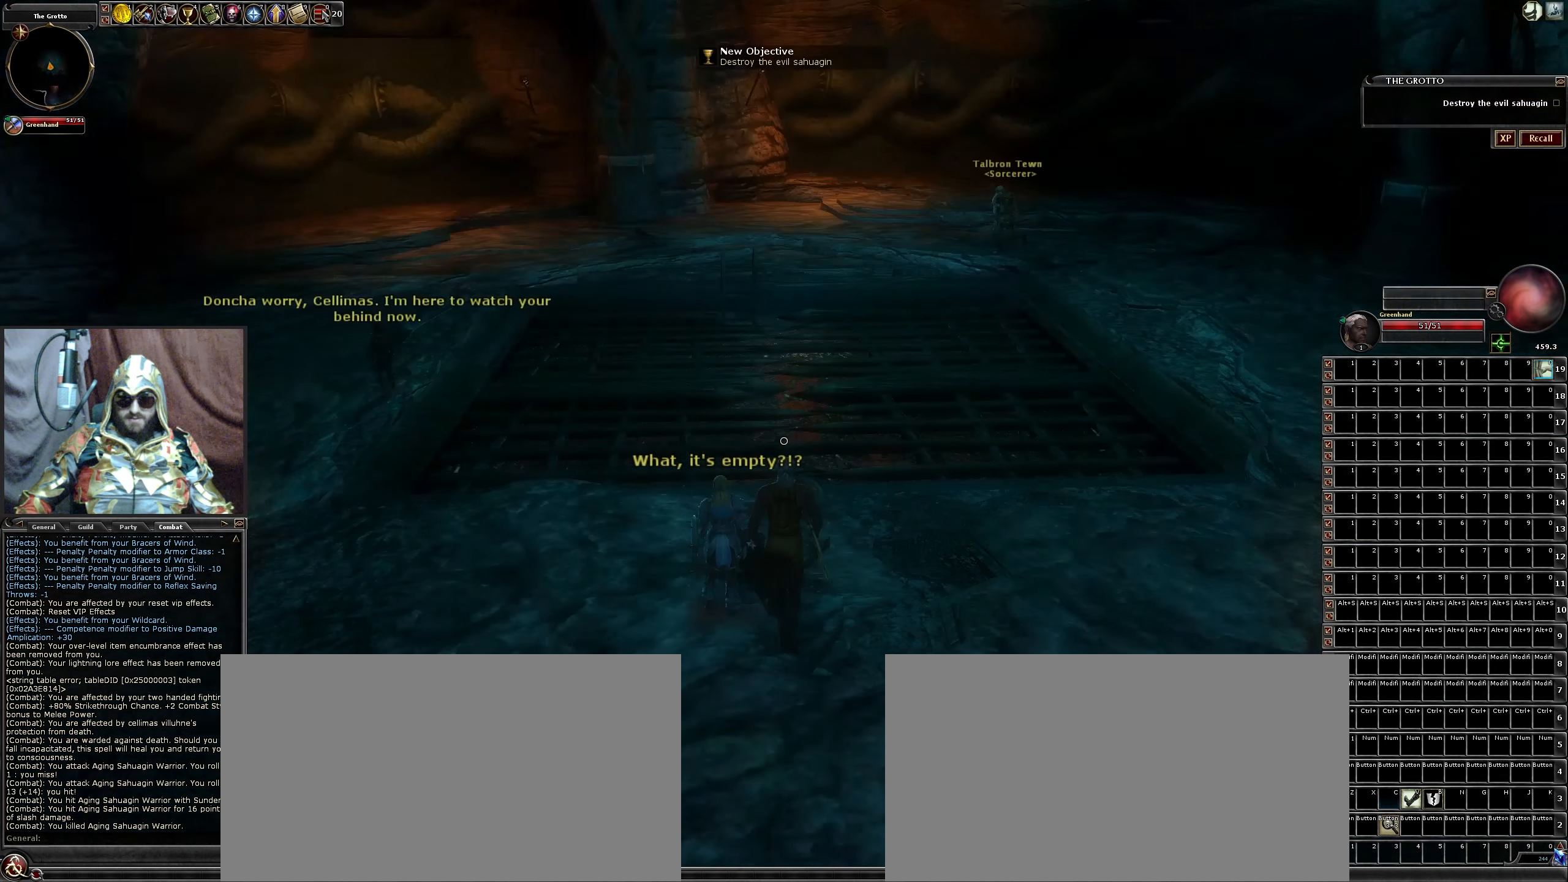
{"dt_ms": 500, "keys": [], "mouse": [], "events": []}
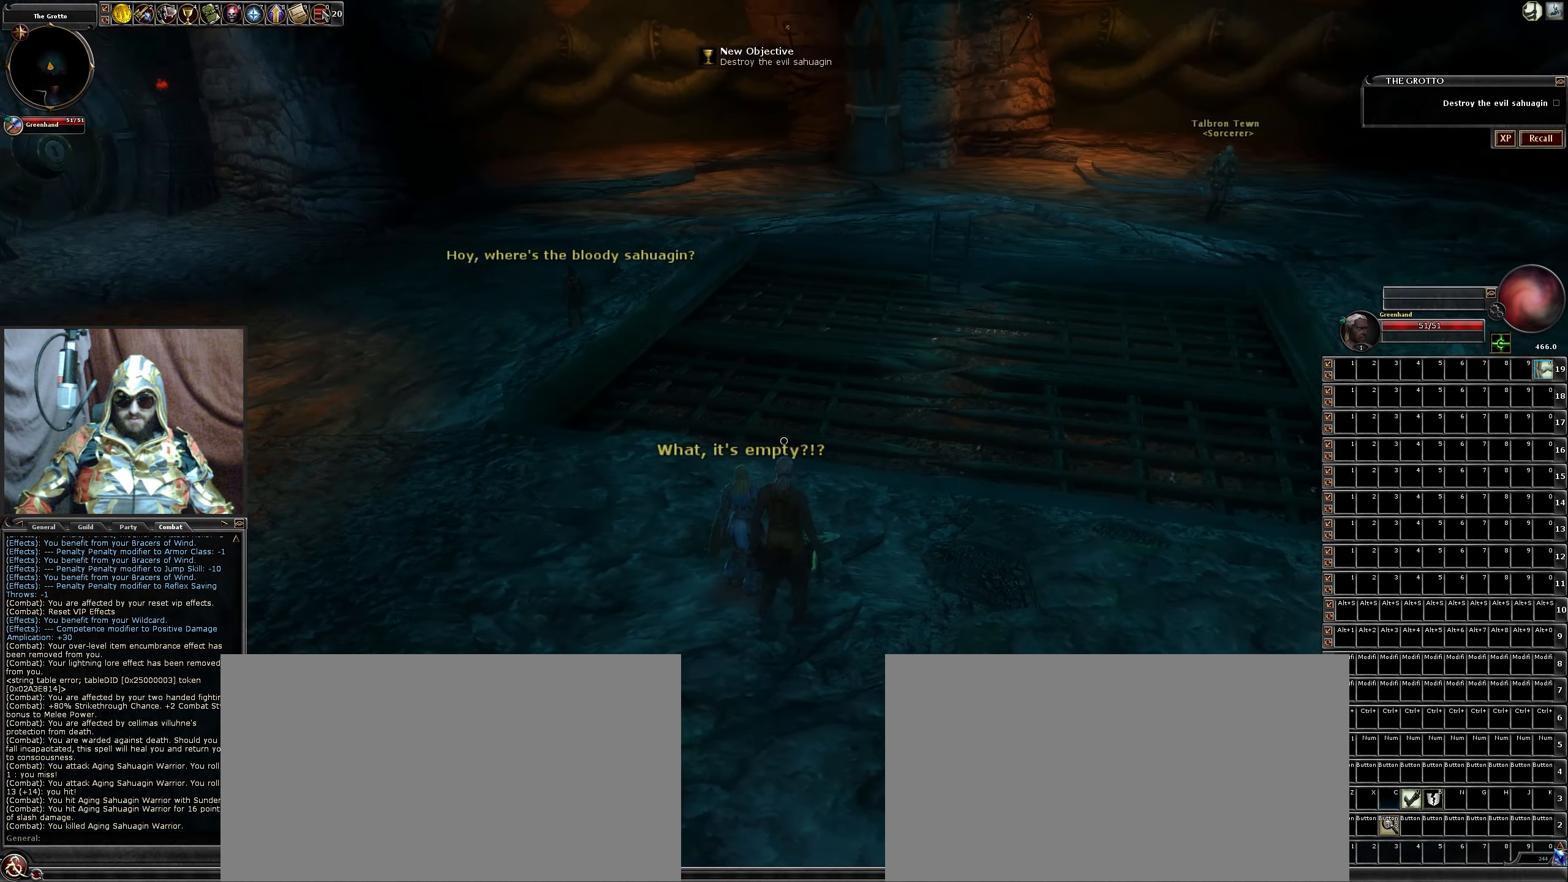
{"dt_ms": 500, "keys": [], "mouse": [], "events": [[33, "d", "down"], [183, "d", "up"]]}
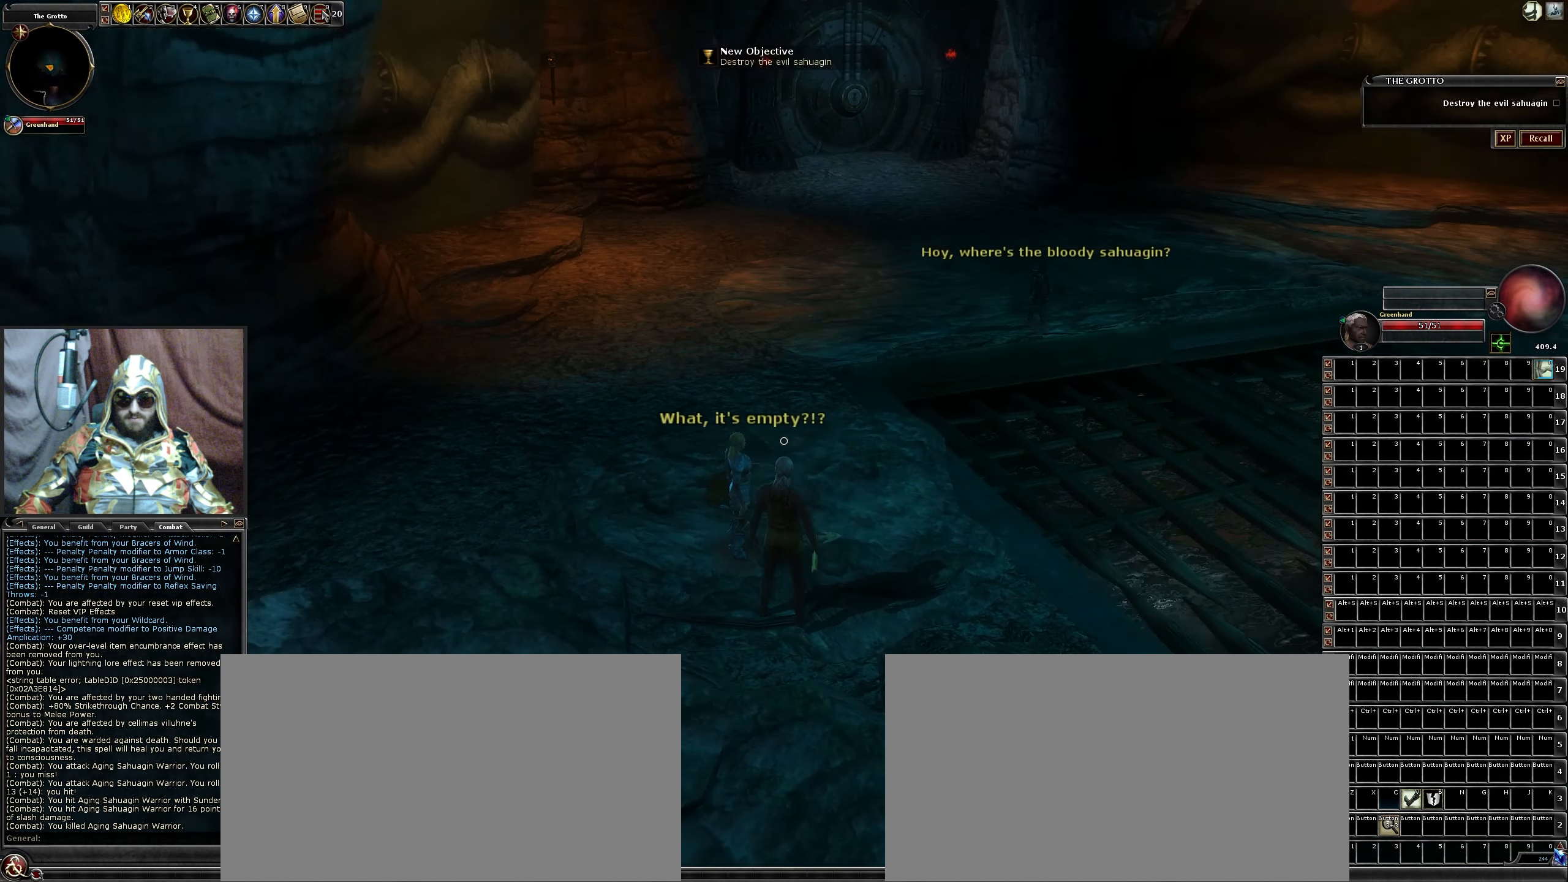
{"dt_ms": 500, "keys": [], "mouse": [], "events": [[300, "mouse_wheel", "down"], [483, "mouse_wheel", "up"]]}